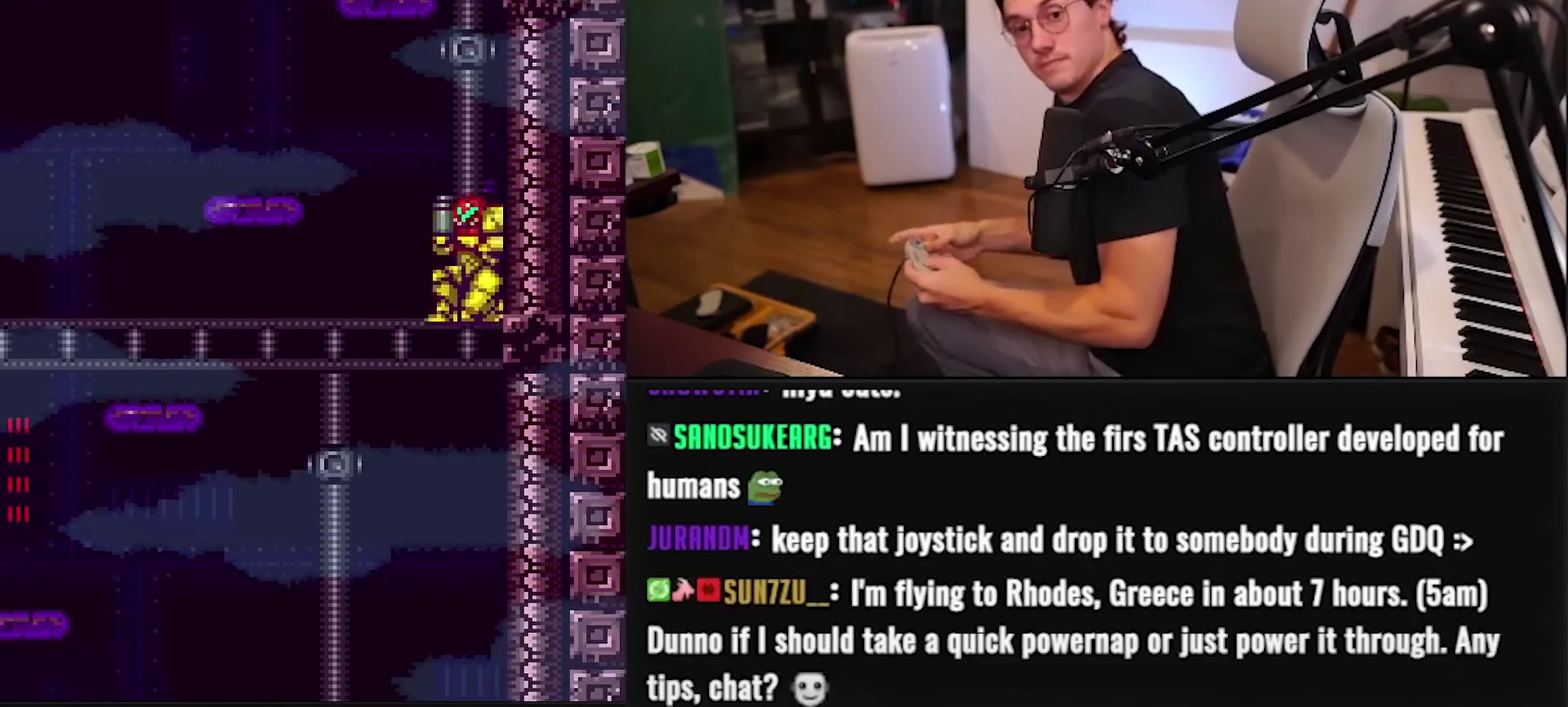
Gameplay with a controller (Nintendo layout); each line is a JSON object with the inputs held at the frame after it. "events" lists button and stick changes between this image and that frame as [ms after this image, input, new state], when the widget could be followed in between. Not read: L3 R3.
{"buttons": ["A", "DPAD_UP", "DPAD_RIGHT"], "events": [[217, "DPAD_LEFT", "down"], [300, "DPAD_UP", "down"], [400, "DPAD_LEFT", "up"], [417, "DPAD_UP", "up"], [450, "A", "down"], [483, "DPAD_UP", "down"]]}
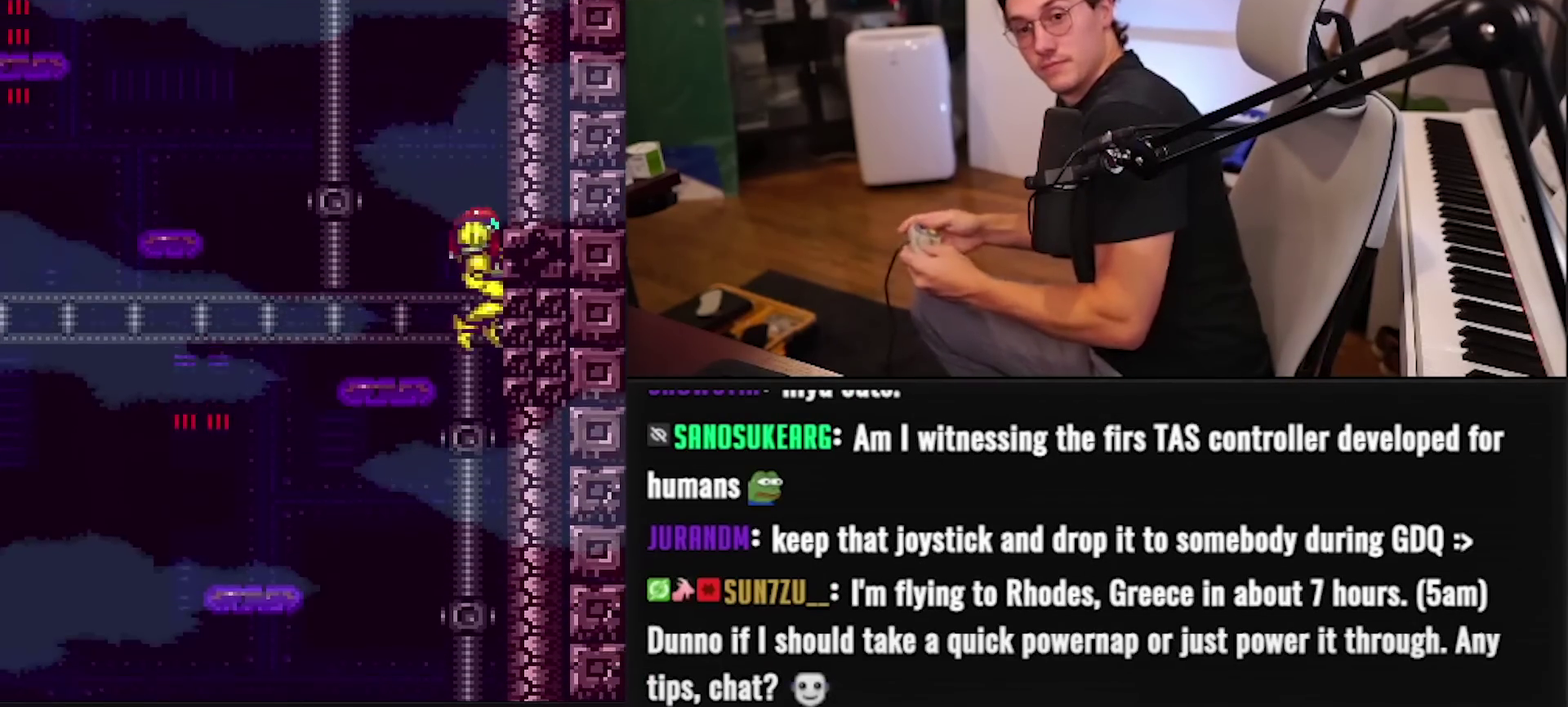
{"buttons": ["B", "DPAD_RIGHT"], "events": [[33, "DPAD_UP", "up"], [50, "DPAD_DOWN", "down"], [117, "DPAD_DOWN", "up"], [133, "DPAD_UP", "down"], [150, "DPAD_LEFT", "down"], [200, "DPAD_UP", "up"], [250, "DPAD_DOWN", "down"], [250, "DPAD_LEFT", "up"], [300, "DPAD_DOWN", "up"], [317, "DPAD_UP", "down"], [350, "DPAD_LEFT", "down"], [383, "DPAD_UP", "up"], [417, "DPAD_LEFT", "up"], [433, "A", "up"], [467, "B", "down"]]}
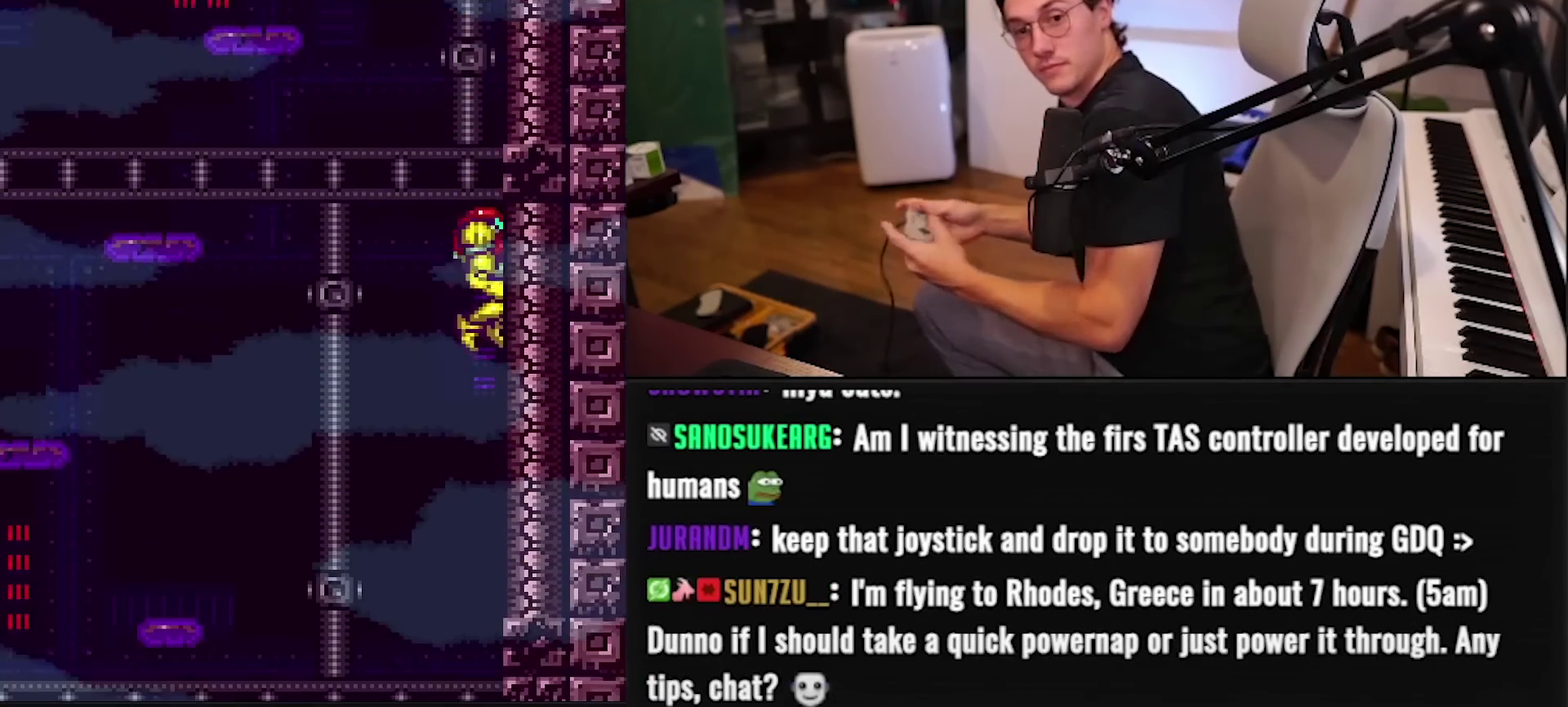
{"buttons": ["DPAD_RIGHT"], "events": [[67, "B", "up"]]}
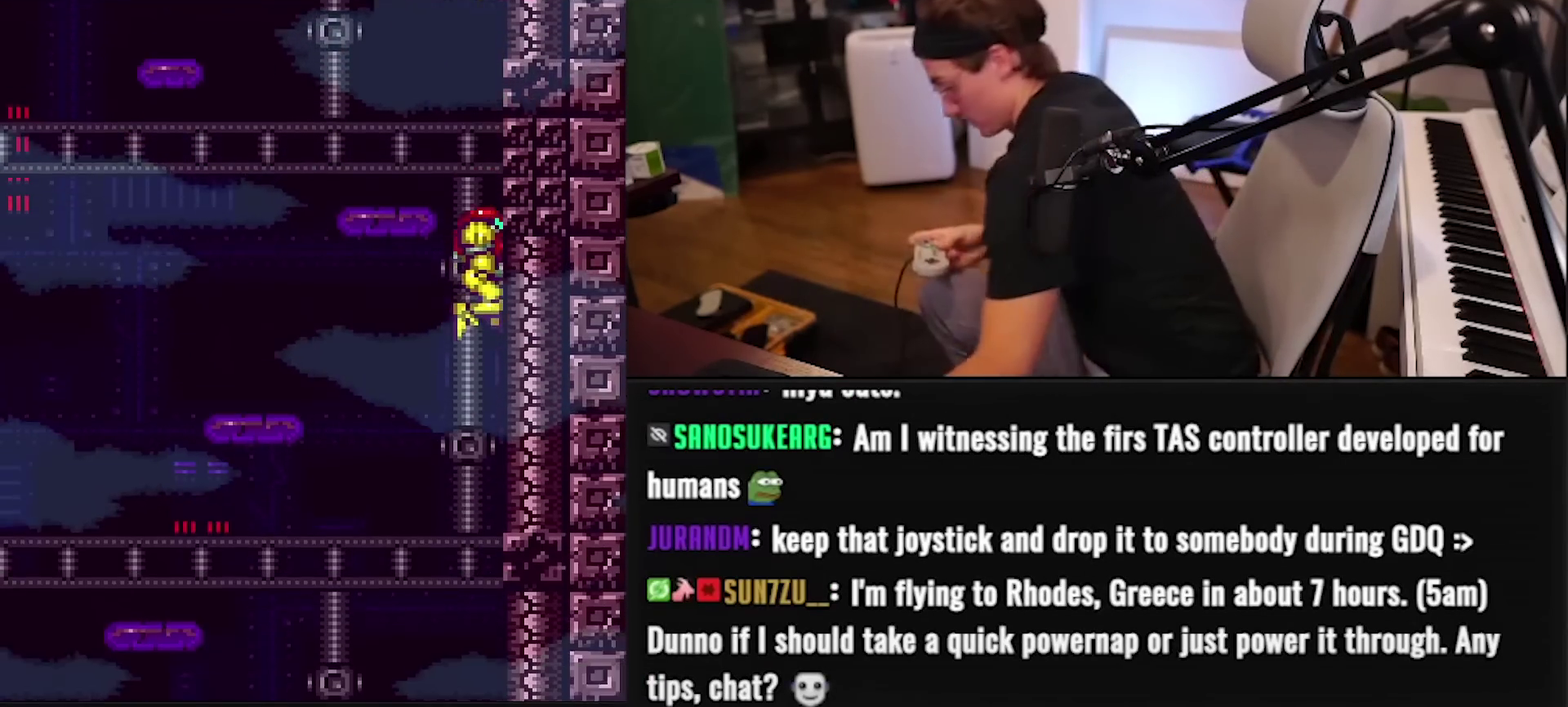
{"buttons": ["DPAD_RIGHT"], "events": []}
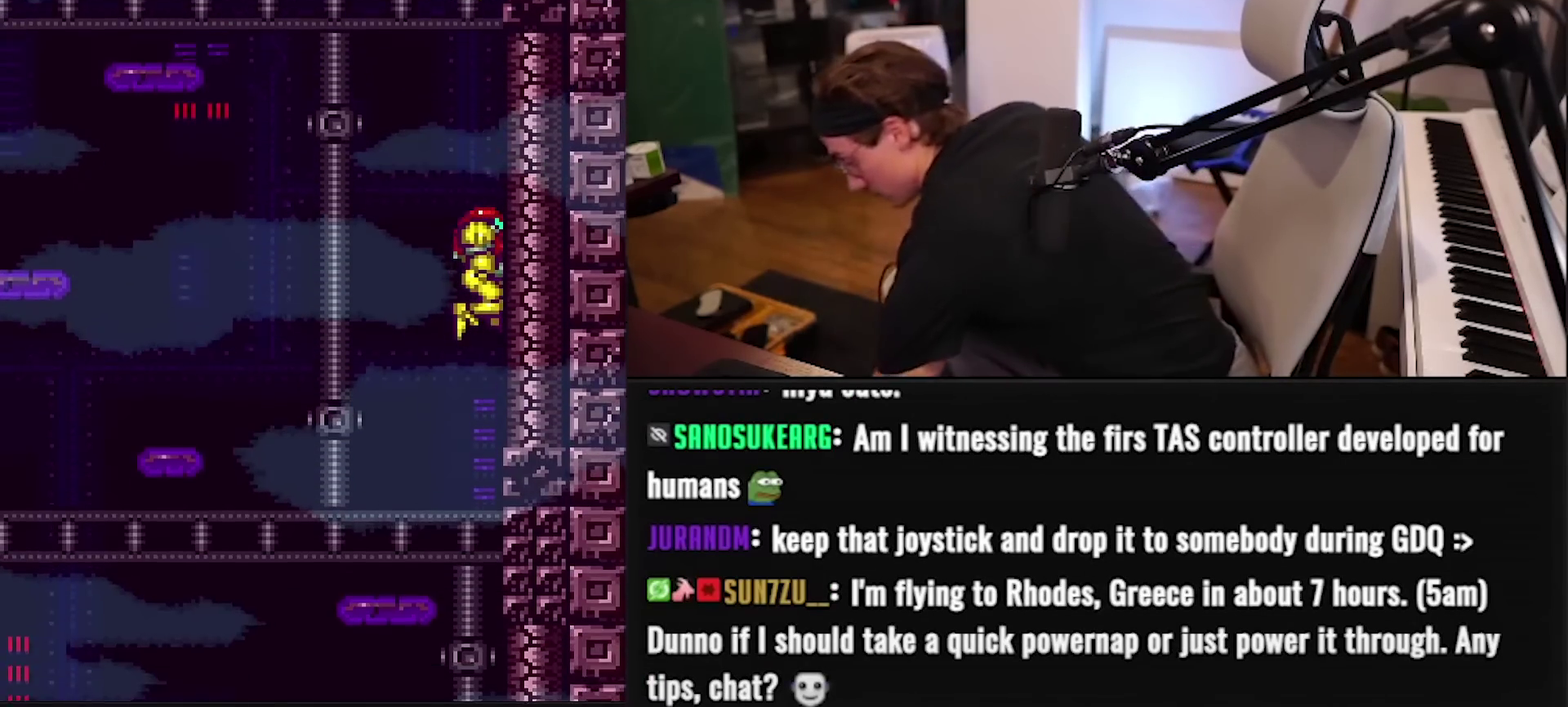
{"buttons": ["DPAD_RIGHT"], "events": []}
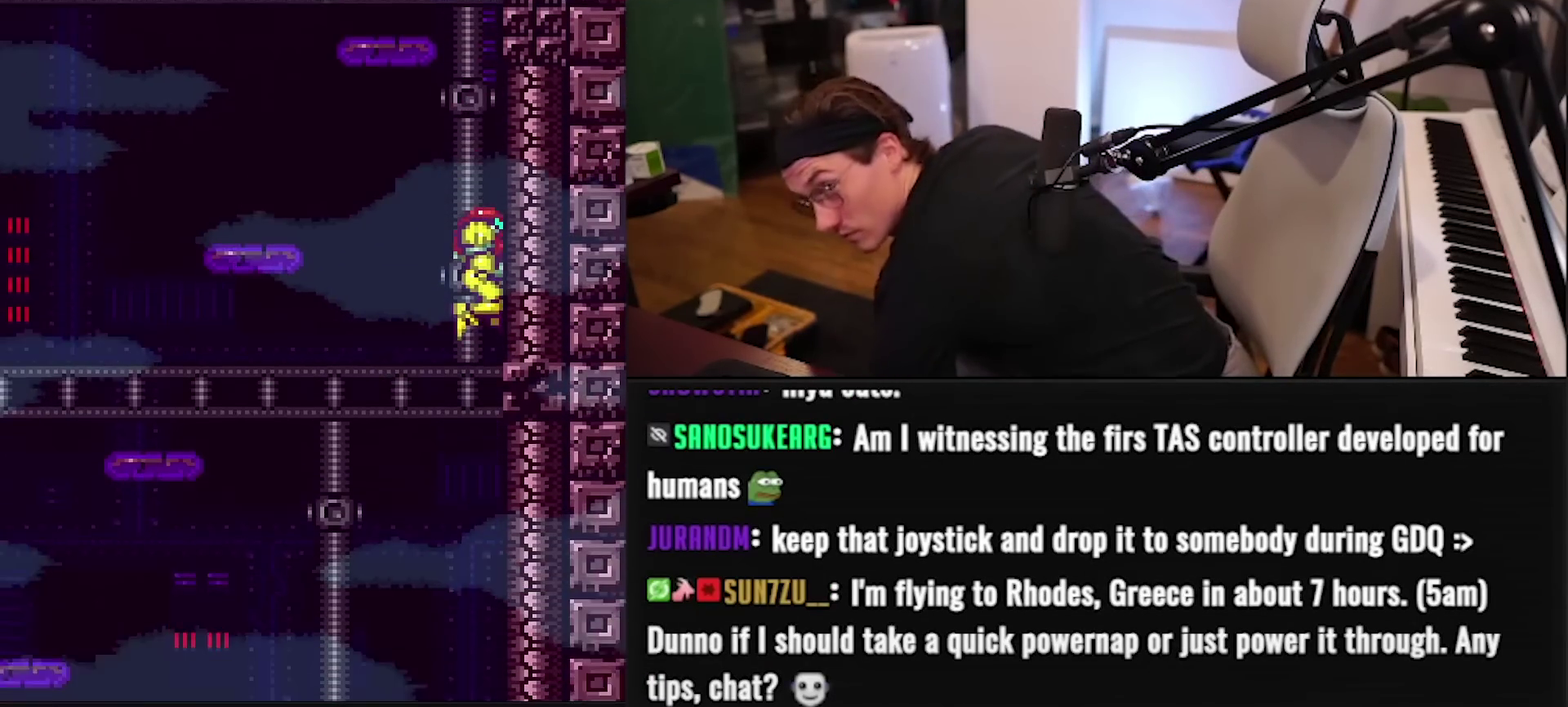
{"buttons": [], "events": [[333, "DPAD_RIGHT", "up"]]}